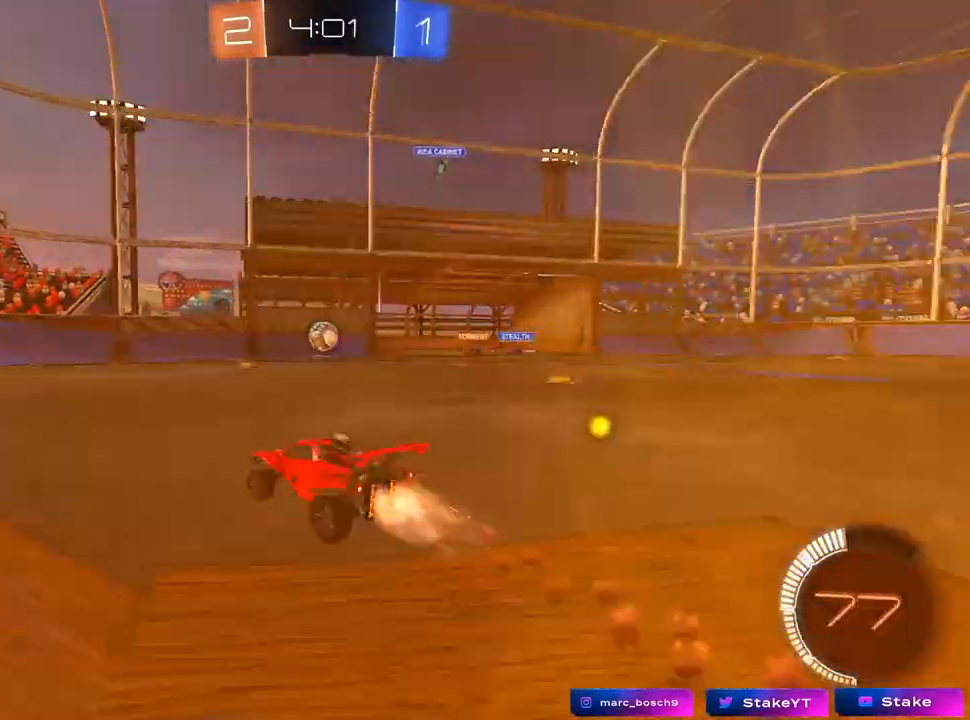
Gameplay with keyboard and mouse; each line is a JSON object with the keys and mouse buttons held at the frame after it. "events" lists presses ("down") and releases ("up") of "1", "2", "3", "4", "5", "a", "alt", "c", "caps_lock", "ctrl", "d", "e", "f", "g", "q", "r", "s", "shift", "space", "t", "tab", "v", "w", "x", "z", "mouse_left", "mouse_wheel" and "mouse_right" between this image and that frame as [ms after this image, input, new state], when the widget could be followed in between. "mouse_left", "mouse_wheel", "mouse_right" = the "left", "wheel", "right" buttons of the "mouse" list. No other keys are recorded. "wheel" means that the mouse wheel is clicked or scrolled. "mouse_move" is the direction in which the mouse moves at that frame (one of eight, or "still"), when it could be read.
{"keys": [], "mouse": [], "mouse_move": "still", "events": [[50, "d", "down"], [183, "d", "up"], [317, "mouse_left", "up"], [467, "w", "up"]]}
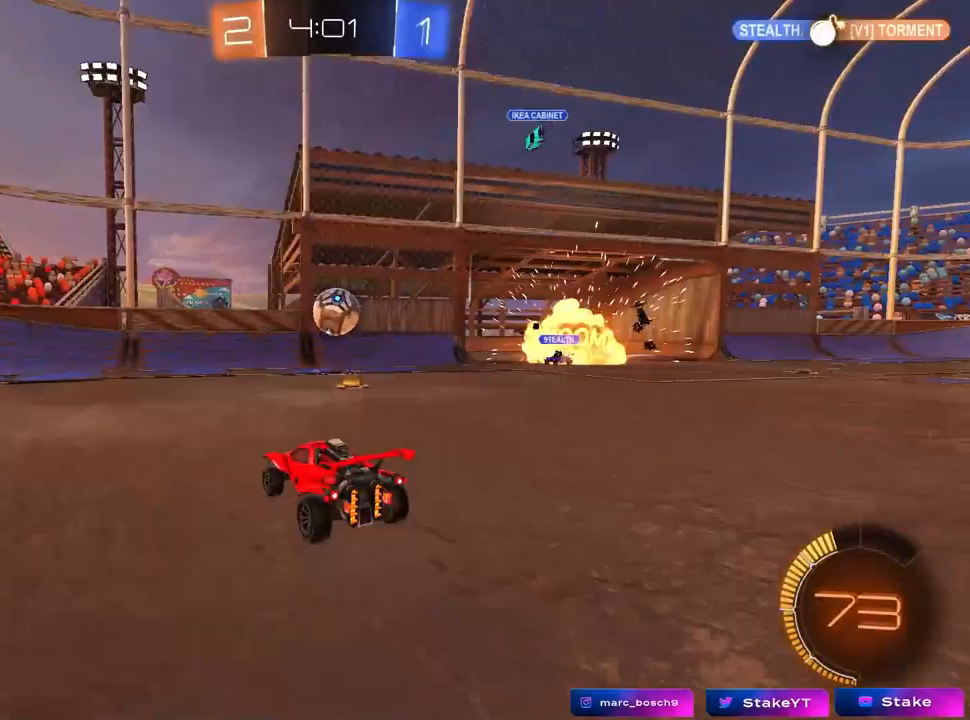
{"keys": [], "mouse": [], "events": [[150, "w", "down"], [250, "d", "down"], [250, "w", "up"], [283, "mouse_right", "down"], [350, "a", "down"], [350, "s", "down"], [433, "d", "up"], [483, "a", "up"], [483, "mouse_right", "up"], [483, "s", "up"]]}
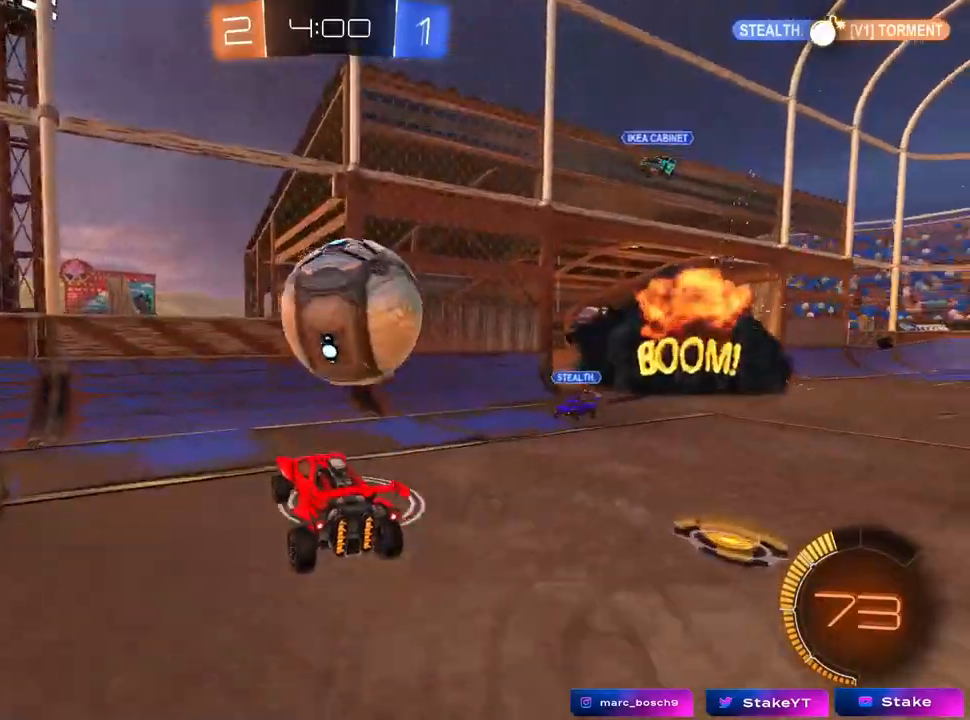
{"keys": ["a"], "mouse": [], "mouse_move": "still", "events": [[167, "a", "down"], [167, "s", "down"], [367, "s", "up"]]}
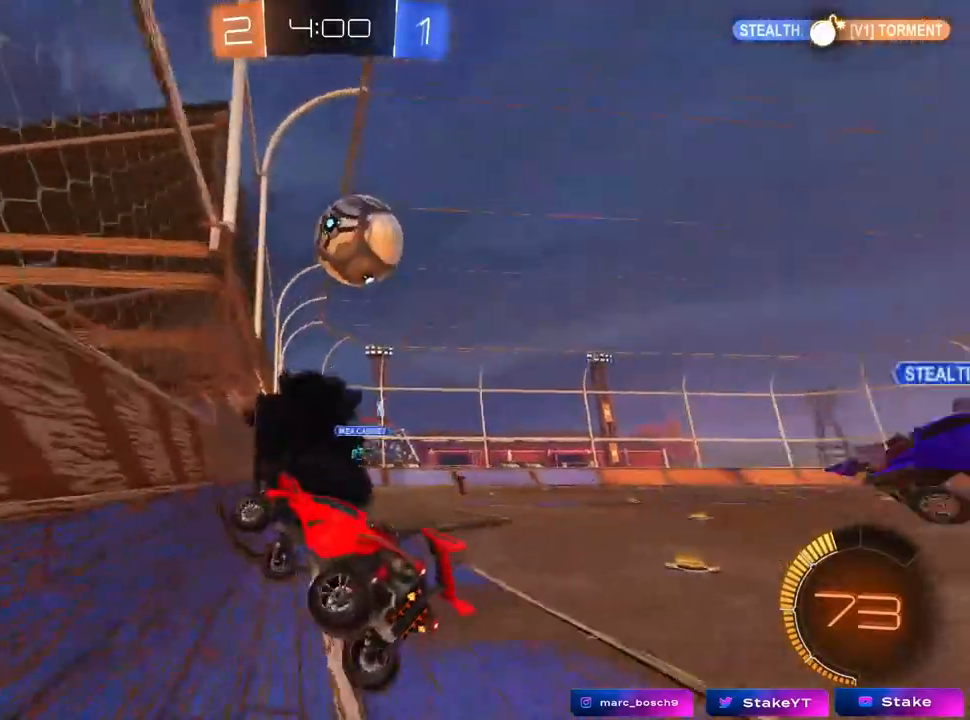
{"keys": ["d"], "mouse": ["left", "right"], "mouse_move": "down-left", "events": [[50, "a", "up"], [50, "mouse_right", "down"], [50, "w", "down"], [233, "a", "down"], [233, "mouse_left", "down"], [233, "mouse_right", "up"], [317, "a", "up"], [367, "w", "up"], [417, "mouse_right", "down"], [467, "d", "down"]]}
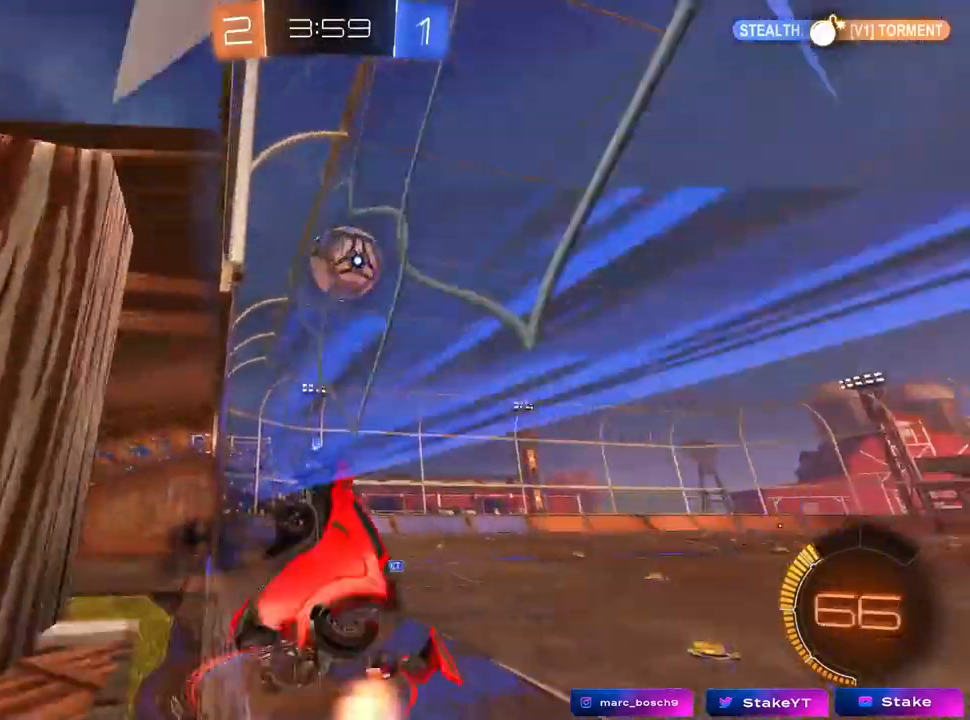
{"keys": ["a", "shift", "w"], "mouse": [], "mouse_move": "still", "events": [[17, "s", "down"], [67, "mouse_left", "up"], [100, "mouse_right", "up"], [150, "shift", "down"], [200, "d", "up"], [200, "mouse_left", "down"], [200, "s", "up"], [333, "a", "down"], [333, "w", "down"], [383, "mouse_left", "up"]]}
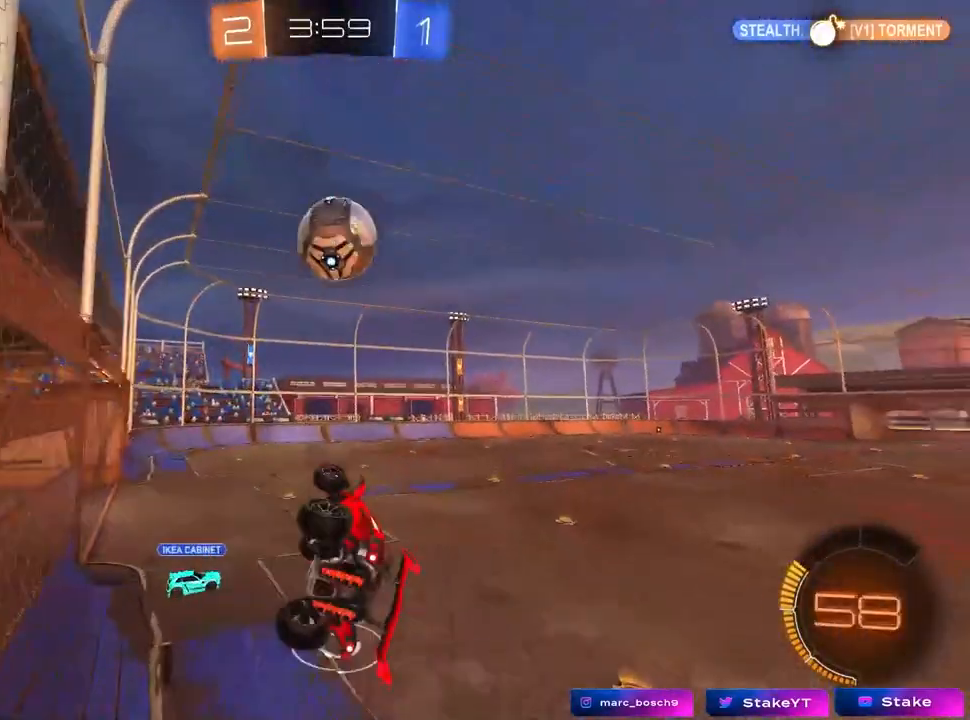
{"keys": ["a", "s"], "mouse": ["left"], "mouse_move": "still", "events": [[83, "w", "up"], [117, "a", "up"], [167, "d", "down"], [217, "shift", "up"], [317, "mouse_left", "down"], [350, "d", "up"], [400, "a", "down"], [400, "s", "down"]]}
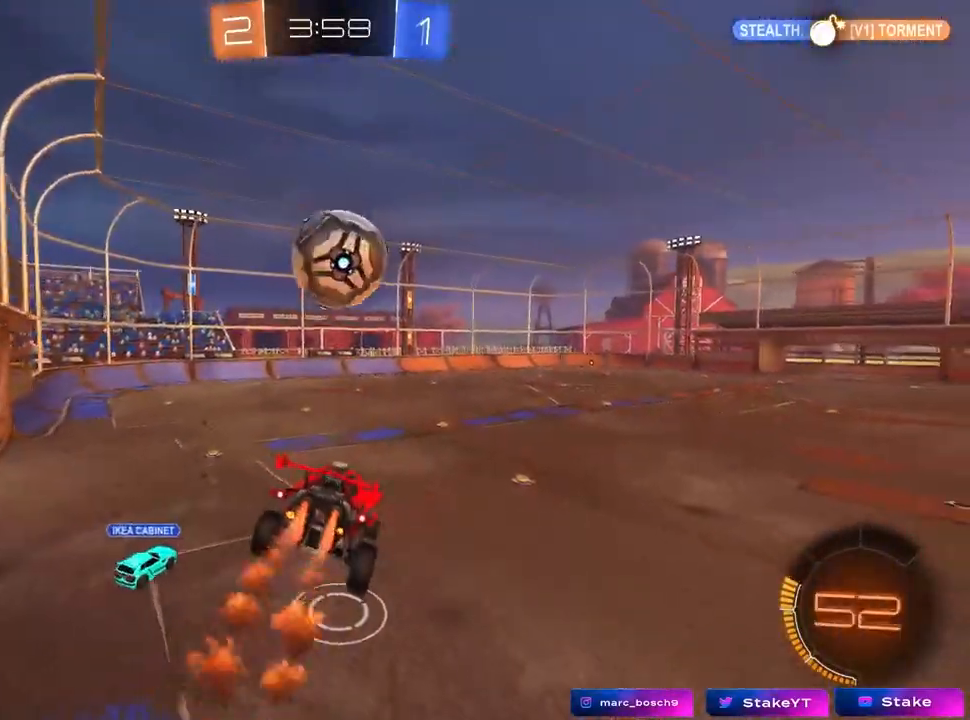
{"keys": ["a", "w"], "mouse": ["left"], "mouse_move": "still", "events": [[33, "a", "up"], [33, "d", "down"], [83, "s", "up"], [133, "d", "up"], [233, "a", "down"], [233, "w", "down"]]}
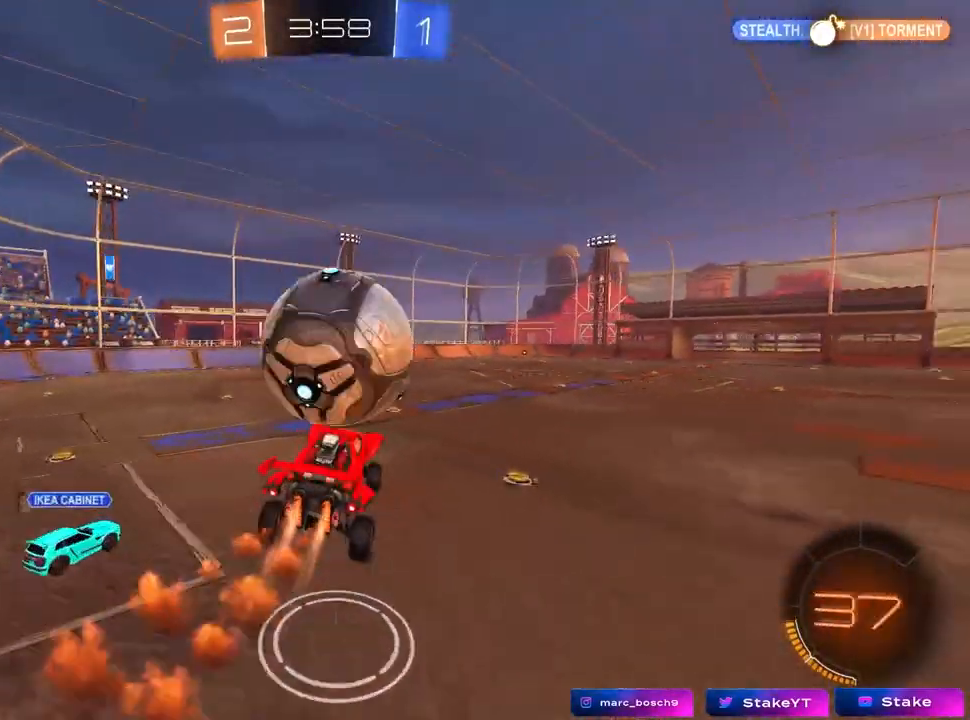
{"keys": ["a", "w"], "mouse": ["left"], "mouse_move": "still", "events": [[17, "a", "up"], [17, "d", "down"], [67, "w", "up"], [250, "d", "up"], [483, "a", "down"], [483, "w", "down"]]}
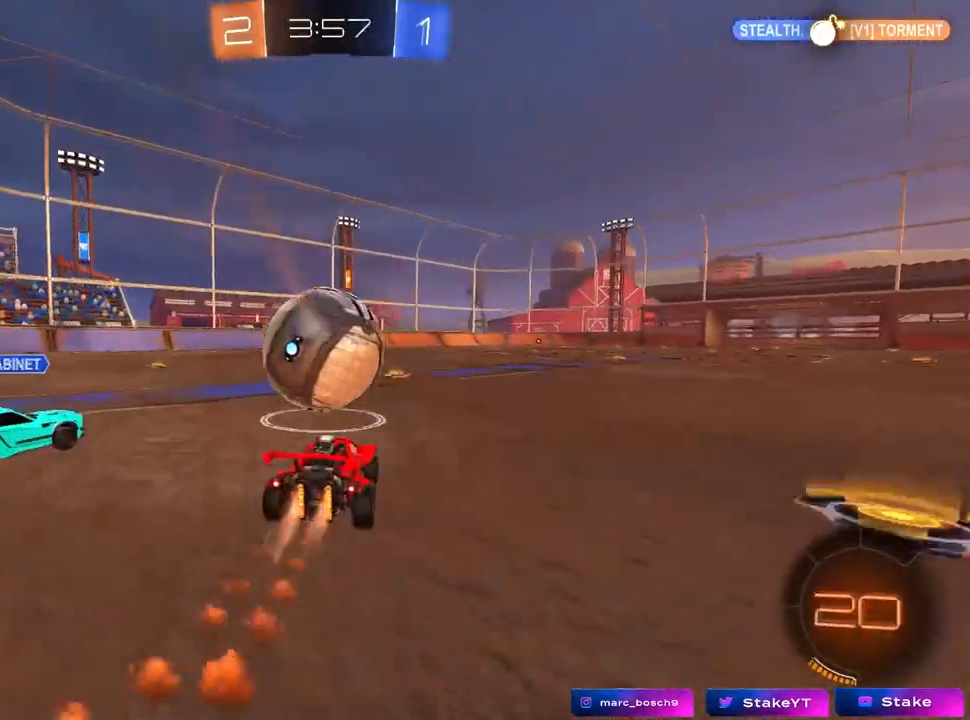
{"keys": ["a", "s", "shift", "space"], "mouse": ["left", "right"], "mouse_move": "still", "events": [[33, "mouse_right", "down"], [67, "a", "up"], [67, "d", "down"], [67, "w", "up"], [167, "mouse_right", "up"], [250, "d", "up"], [300, "a", "down"], [300, "shift", "down"], [333, "w", "down"], [350, "space", "down"], [400, "mouse_right", "down"], [483, "s", "down"], [483, "w", "up"]]}
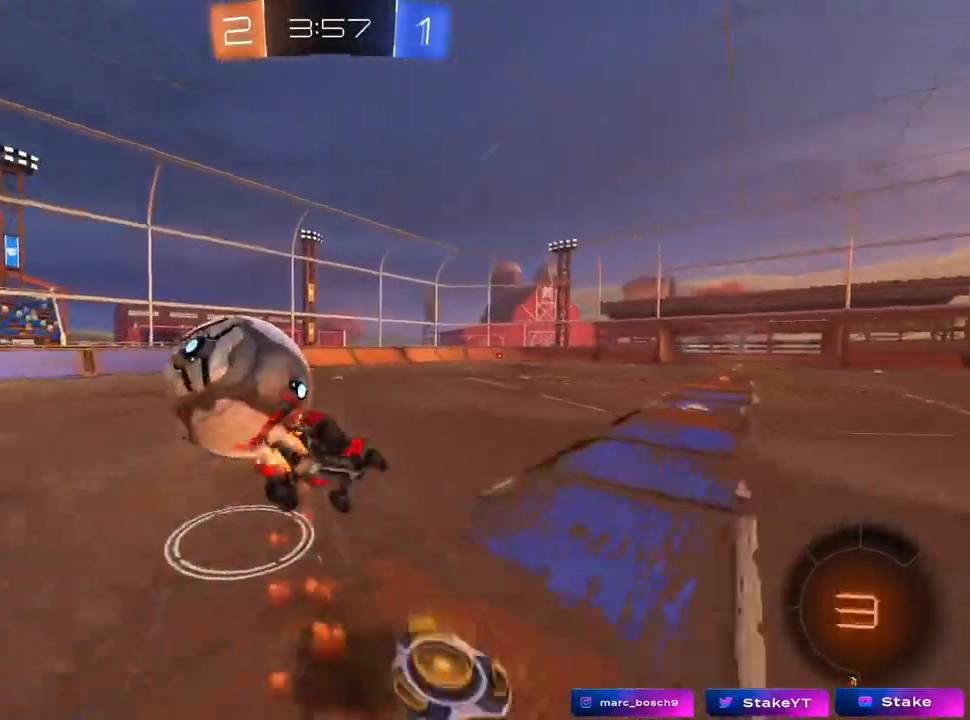
{"keys": ["a", "s", "shift"], "mouse": [], "mouse_move": "still", "events": [[33, "space", "up"], [83, "mouse_right", "up"], [333, "s", "up"], [467, "mouse_left", "up"], [467, "s", "down"]]}
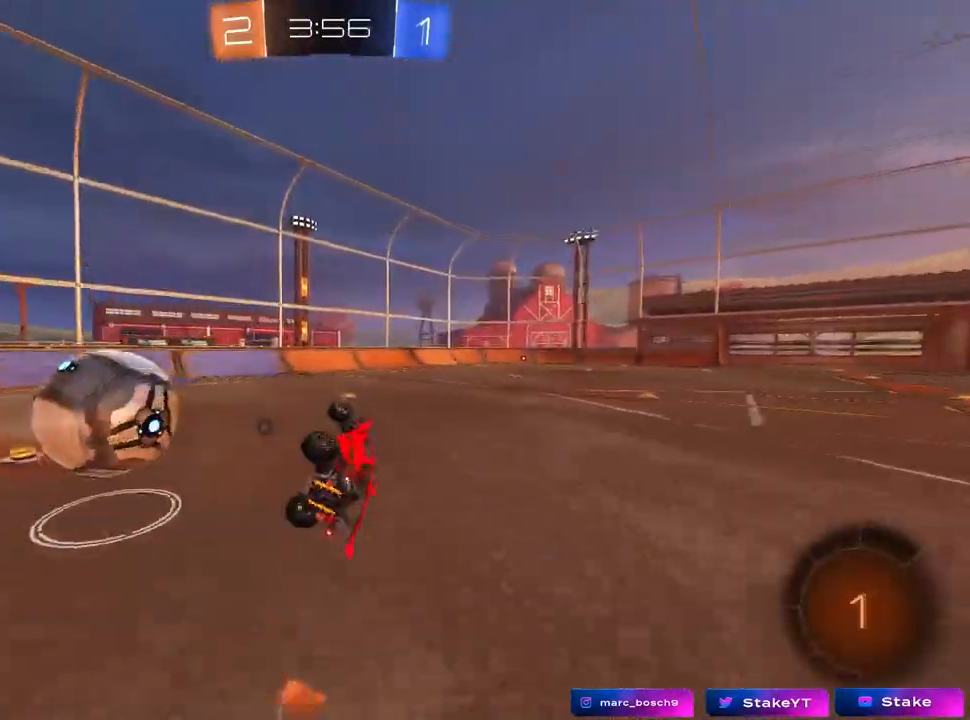
{"keys": ["space", "w"], "mouse": [], "mouse_move": "up-right", "events": [[150, "shift", "up"], [200, "a", "up"], [200, "s", "up"], [400, "space", "down"], [483, "w", "down"]]}
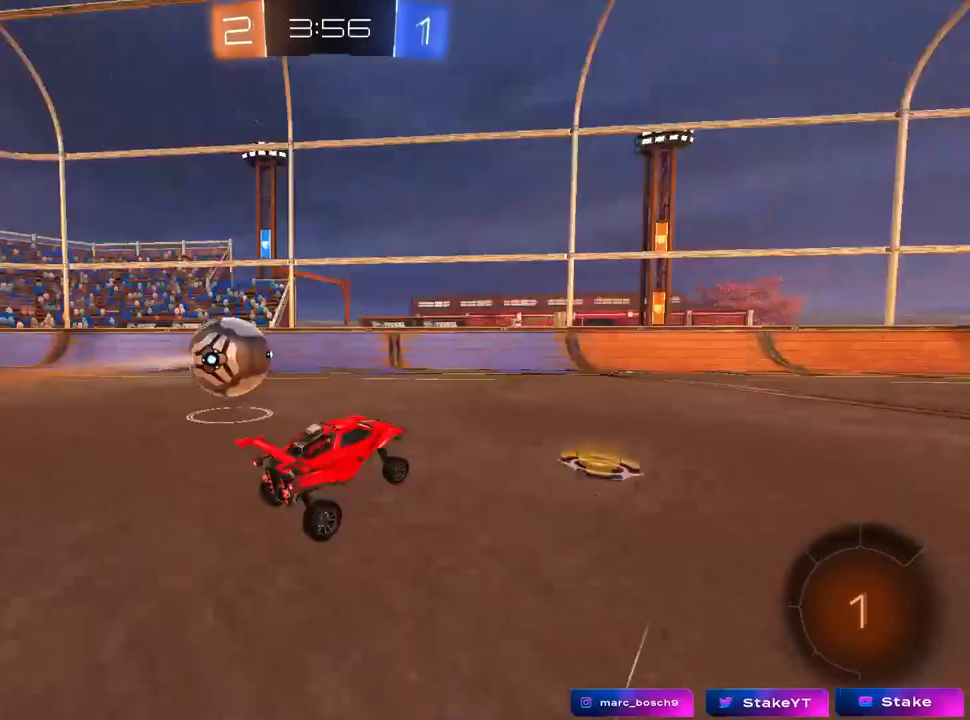
{"keys": ["w"], "mouse": [], "mouse_move": "still", "events": [[67, "space", "up"]]}
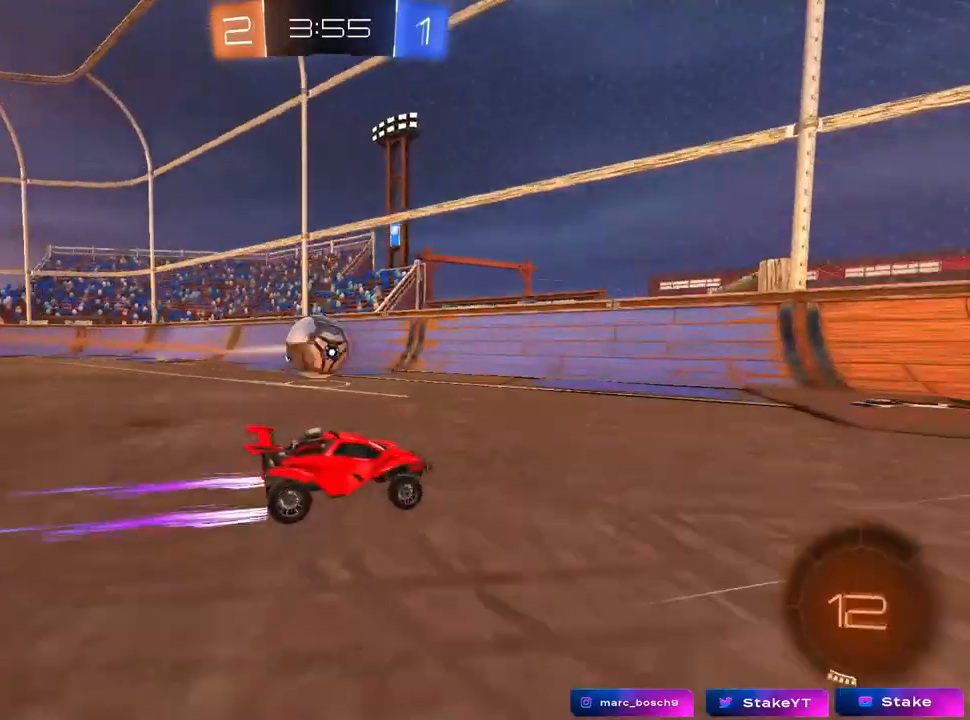
{"keys": ["d"], "mouse": [], "mouse_move": "still", "events": [[267, "a", "down"], [267, "shift", "down"], [417, "a", "up"], [417, "shift", "up"], [467, "d", "down"], [467, "w", "up"]]}
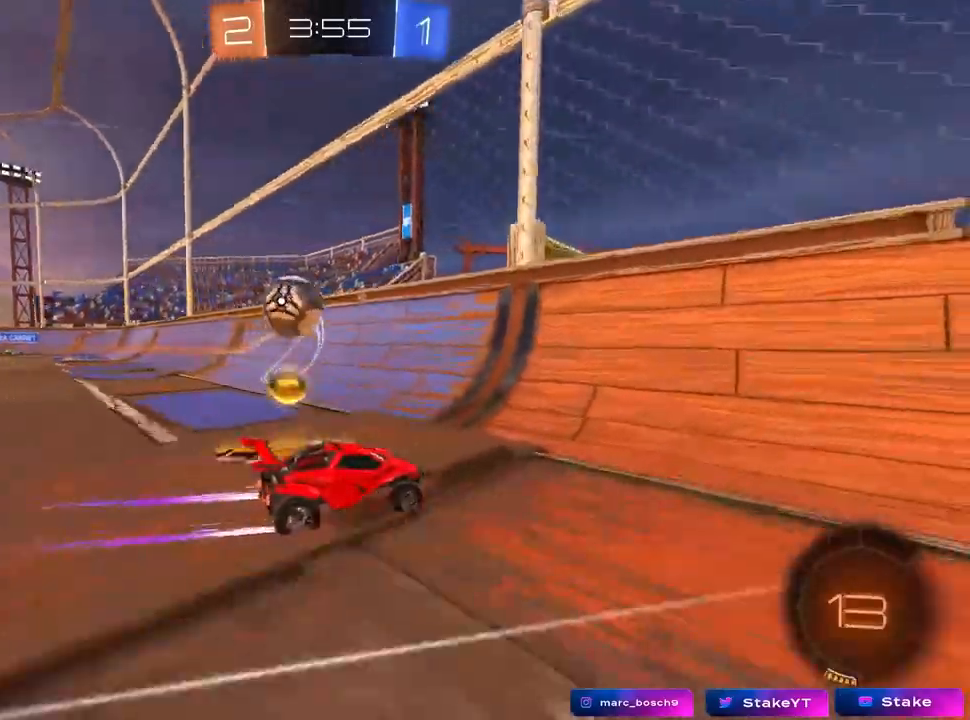
{"keys": ["a", "shift", "w"], "mouse": [], "mouse_move": "still", "events": [[50, "s", "down"], [300, "a", "down"], [300, "d", "up"], [300, "s", "up"], [383, "shift", "down"], [433, "w", "down"]]}
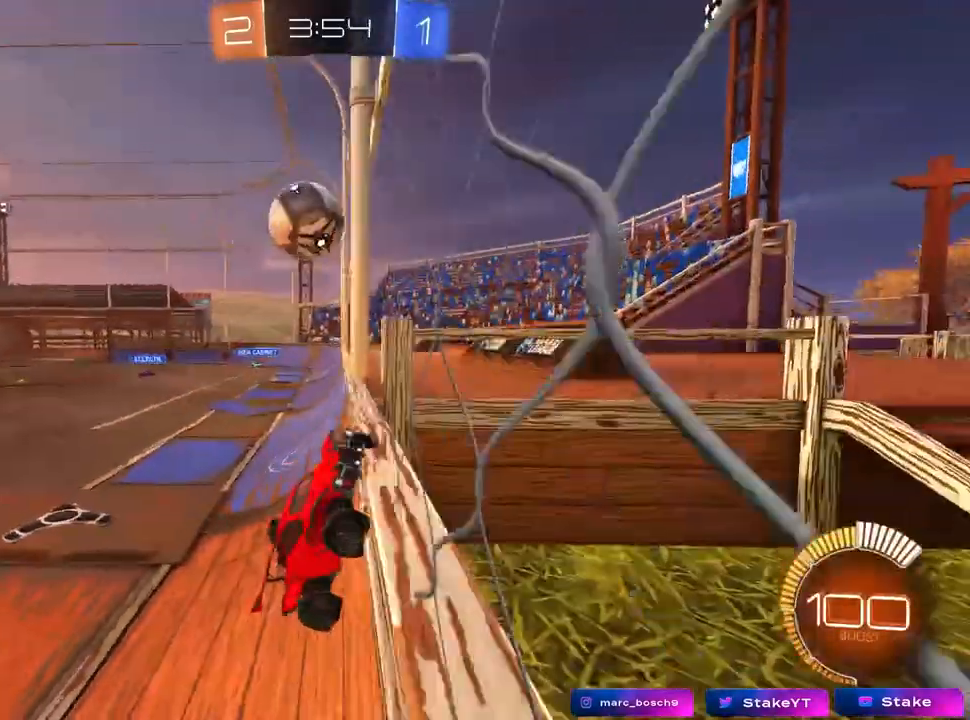
{"keys": ["a", "w"], "mouse": [], "mouse_move": "still", "events": [[33, "shift", "up"]]}
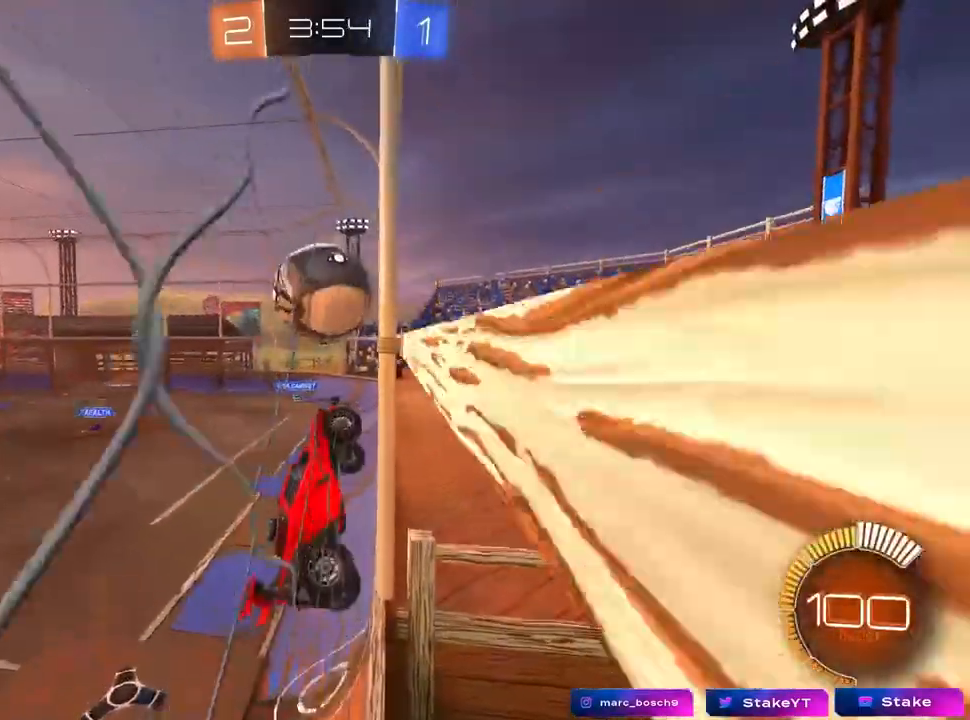
{"keys": ["a", "shift"], "mouse": ["left"], "mouse_move": "still", "events": [[133, "a", "up"], [183, "w", "up"], [233, "mouse_right", "down"], [283, "d", "down"], [283, "mouse_left", "down"], [333, "d", "up"], [367, "a", "down"], [367, "shift", "down"], [467, "mouse_right", "up"]]}
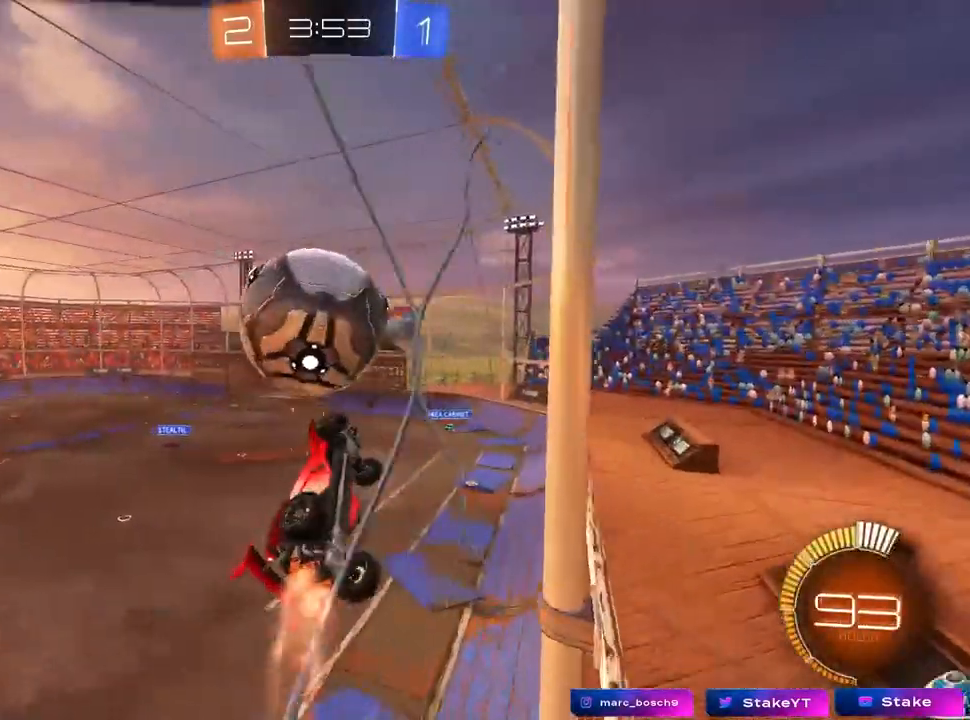
{"keys": ["a", "shift"], "mouse": [], "mouse_move": "still", "events": [[117, "s", "down"], [200, "s", "up"], [233, "mouse_left", "up"]]}
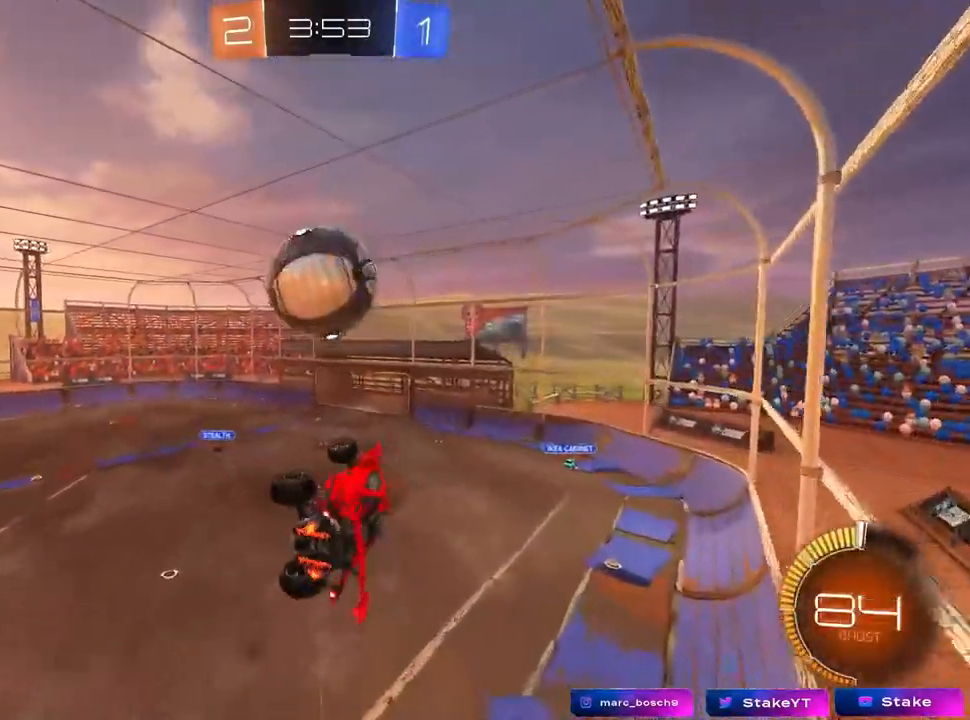
{"keys": ["a", "s", "shift"], "mouse": [], "mouse_move": "up", "events": [[167, "w", "down"], [217, "mouse_left", "down"], [267, "mouse_right", "down"], [317, "s", "down"], [317, "w", "up"], [400, "mouse_left", "up"], [450, "mouse_right", "up"]]}
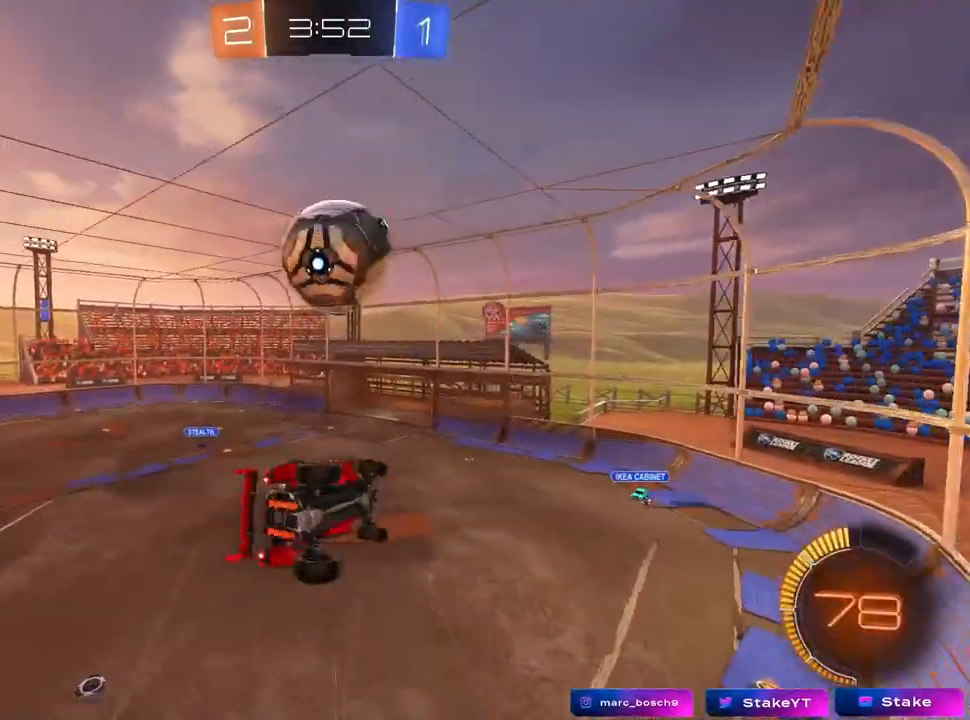
{"keys": ["a", "s", "shift"], "mouse": [], "mouse_move": "still", "events": [[83, "mouse_left", "down"], [133, "s", "up"], [183, "s", "down"], [283, "s", "up"], [367, "mouse_left", "up"], [467, "s", "down"]]}
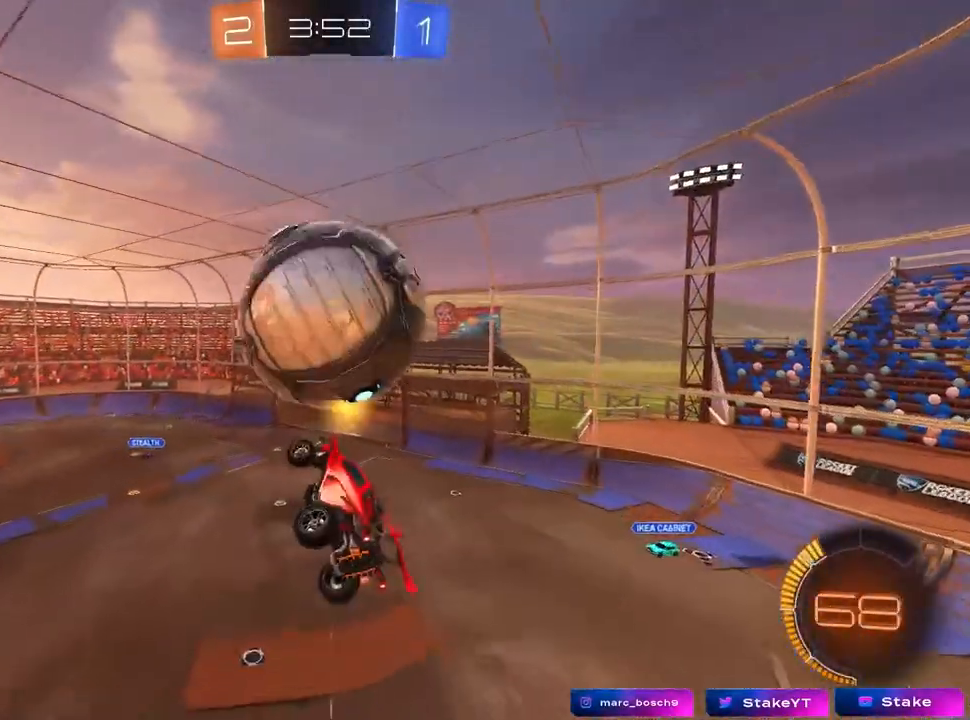
{"keys": ["a", "d", "s", "space"], "mouse": ["left"], "mouse_move": "down", "events": [[100, "shift", "up"], [150, "mouse_left", "down"], [200, "d", "down"], [300, "mouse_left", "up"], [333, "mouse_left", "down"], [333, "space", "down"], [433, "d", "up"], [483, "d", "down"]]}
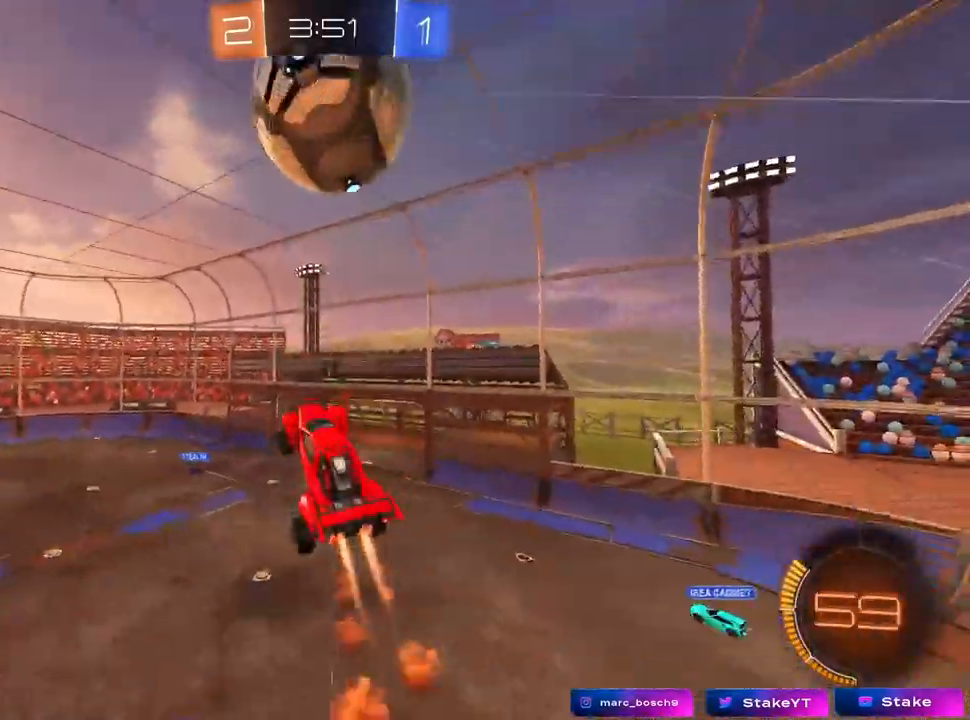
{"keys": ["a", "w"], "mouse": ["left"], "mouse_move": "still", "events": [[33, "a", "up"], [33, "s", "up"], [33, "space", "up"], [83, "d", "up"], [167, "w", "down"], [217, "d", "down"], [400, "d", "up"], [400, "w", "up"], [450, "a", "down"], [483, "w", "down"]]}
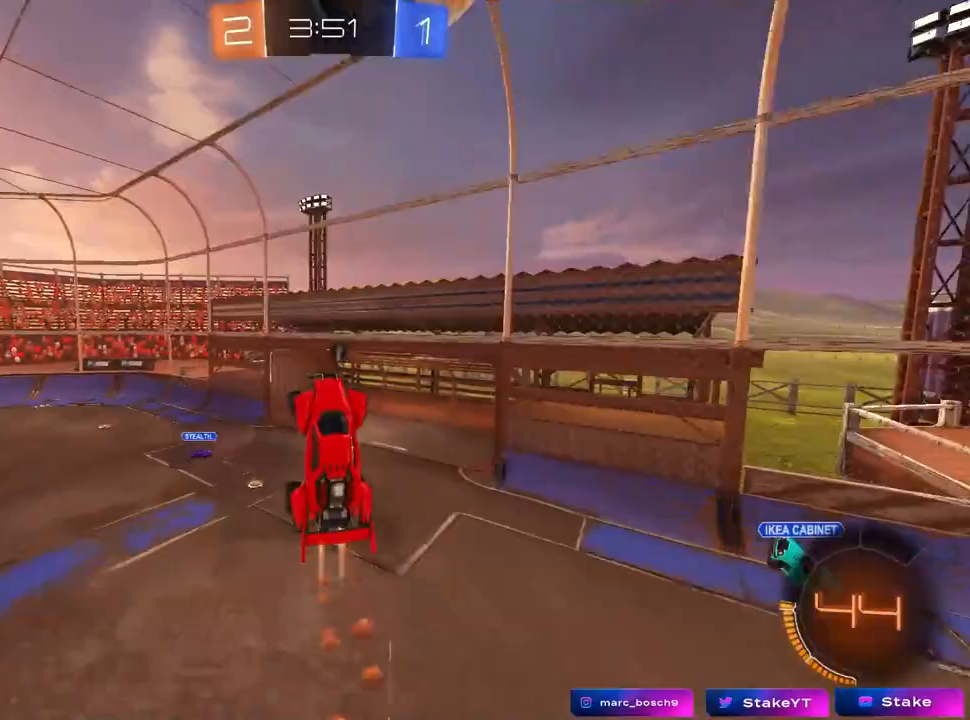
{"keys": ["d", "w"], "mouse": ["left"], "mouse_move": "left", "events": [[50, "w", "up"], [100, "mouse_left", "up"], [100, "w", "down"], [133, "w", "up"], [183, "mouse_left", "down"], [233, "a", "up"], [267, "d", "down"], [317, "mouse_left", "up"], [367, "w", "down"], [417, "mouse_left", "down"]]}
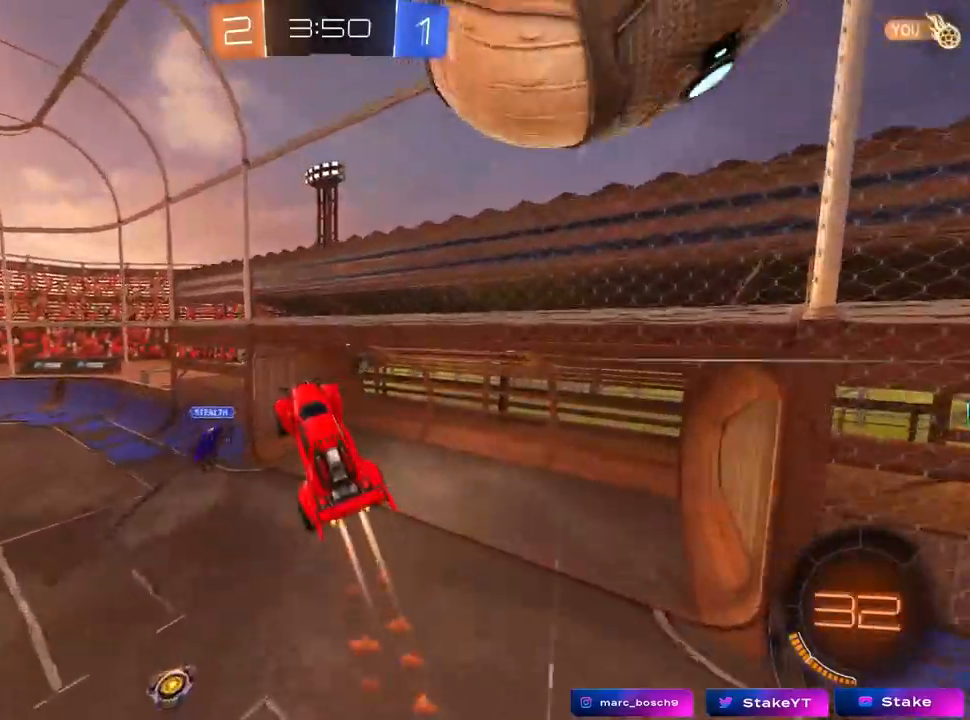
{"keys": ["a", "shift", "w"], "mouse": [], "mouse_move": "up", "events": [[50, "a", "down"], [100, "a", "up"], [150, "a", "down"], [150, "d", "up"], [350, "shift", "down"], [383, "mouse_left", "up"]]}
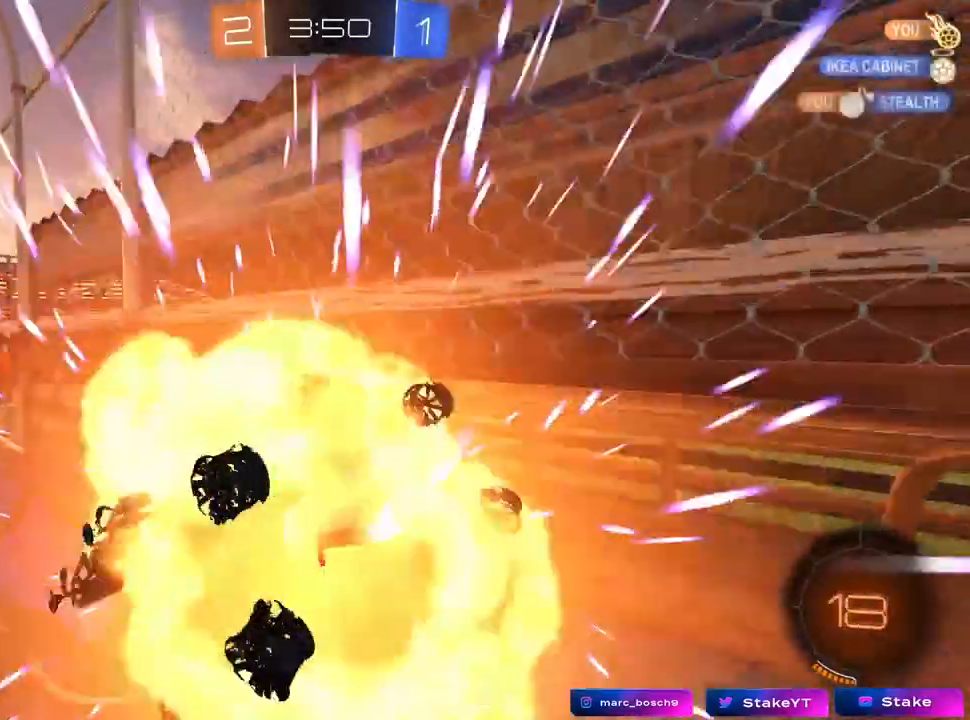
{"keys": ["a"], "mouse": [], "mouse_move": "still", "events": [[117, "space", "down"], [167, "shift", "up"], [167, "w", "up"], [267, "space", "up"]]}
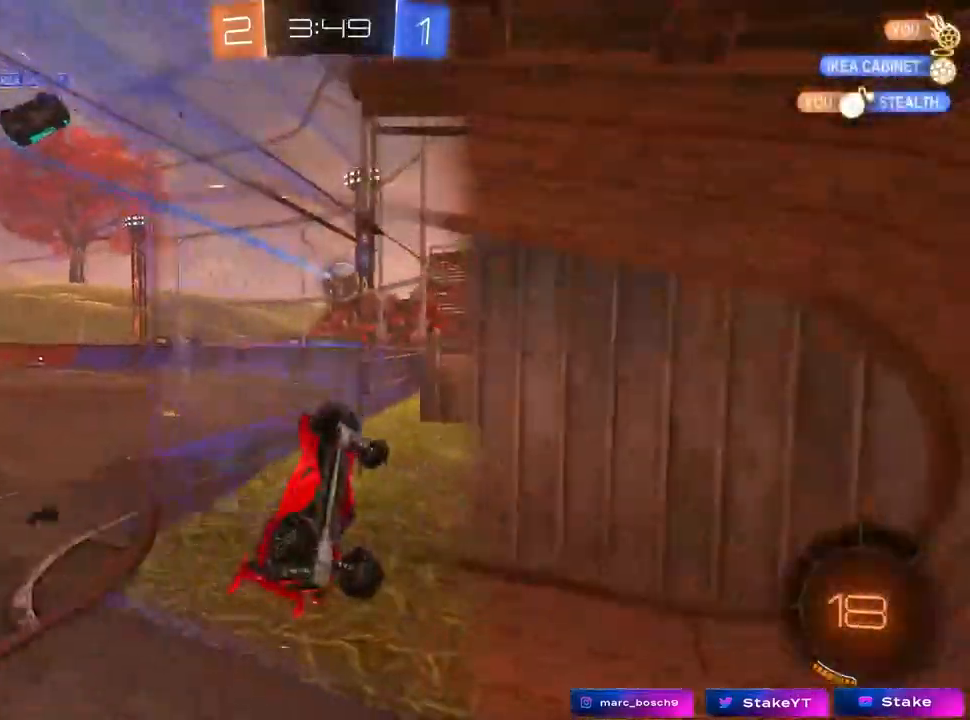
{"keys": ["w"], "mouse": [], "mouse_move": "still", "events": [[183, "d", "down"], [183, "shift", "down"], [233, "a", "up"], [317, "w", "down"], [367, "d", "up"], [367, "shift", "up"]]}